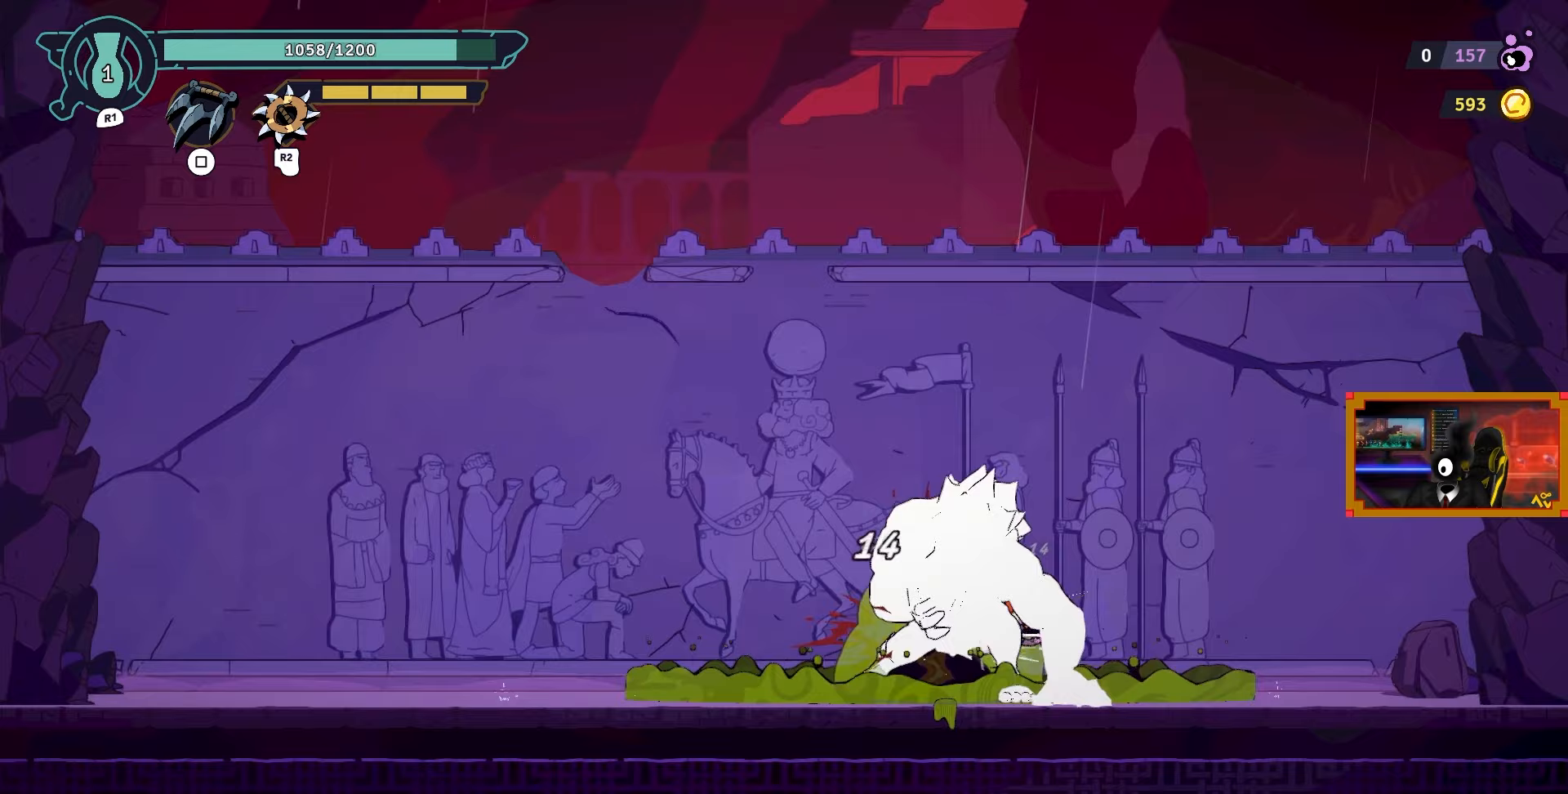
Gameplay with a controller (PlayStation layout); each line is a JSON object with the inputs held at the frame after it. "events" lists button and stick changes between this image and that frame as [ms after this image, input, new state], when the widget could be followed in between.
{"buttons": [], "left_stick": "center", "right_stick": "center", "events": [[50, "SQUARE", "down"], [133, "SQUARE", "up"], [200, "SQUARE", "down"], [300, "SQUARE", "up"], [367, "SQUARE", "down"], [483, "SQUARE", "up"]]}
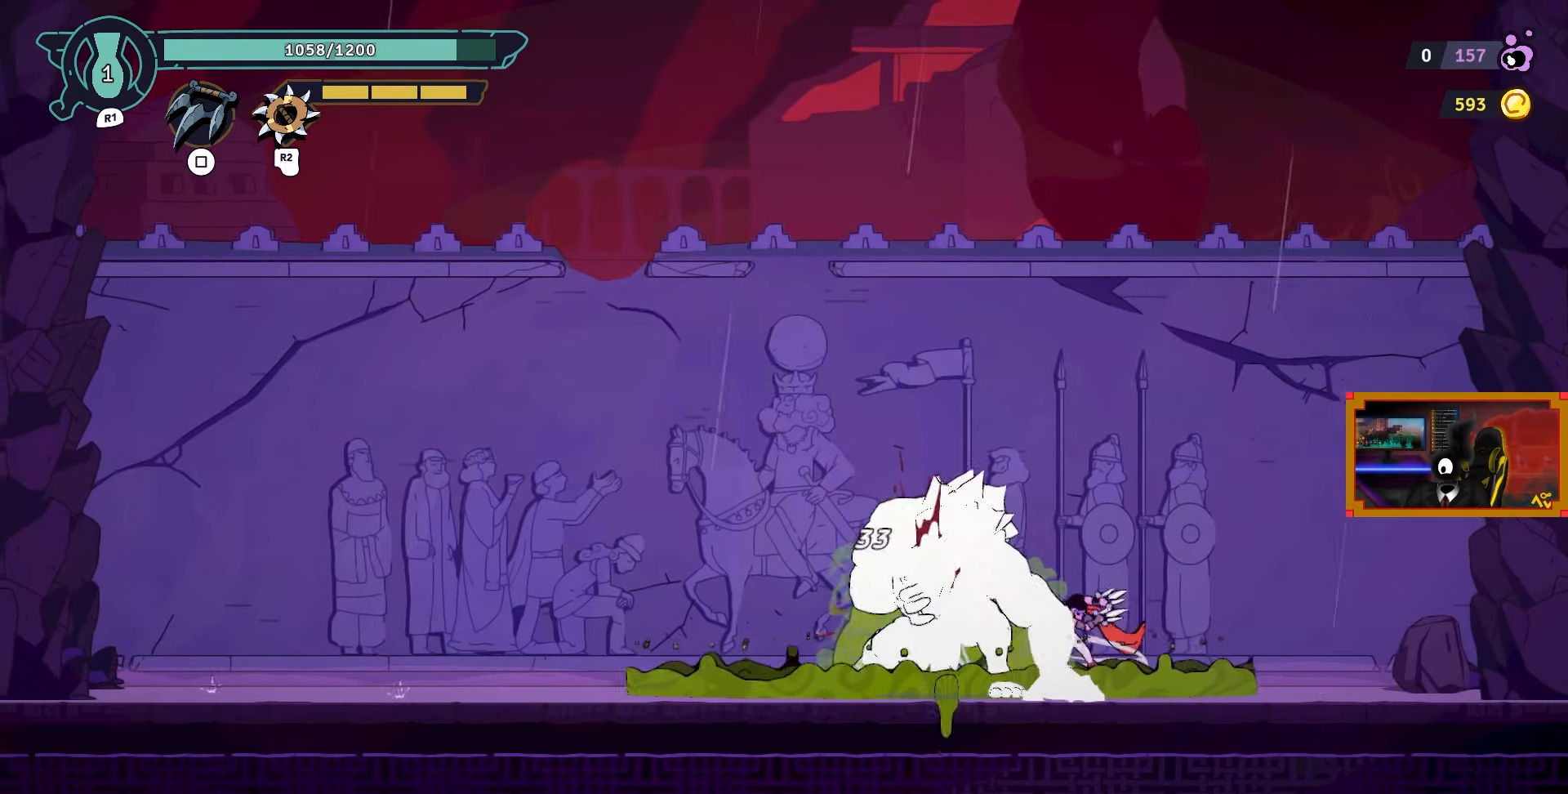
{"buttons": [], "left_stick": "center", "right_stick": "center", "events": [[33, "SQUARE", "down"], [133, "SQUARE", "up"], [200, "SQUARE", "down"], [300, "SQUARE", "up"], [367, "SQUARE", "down"], [467, "SQUARE", "up"]]}
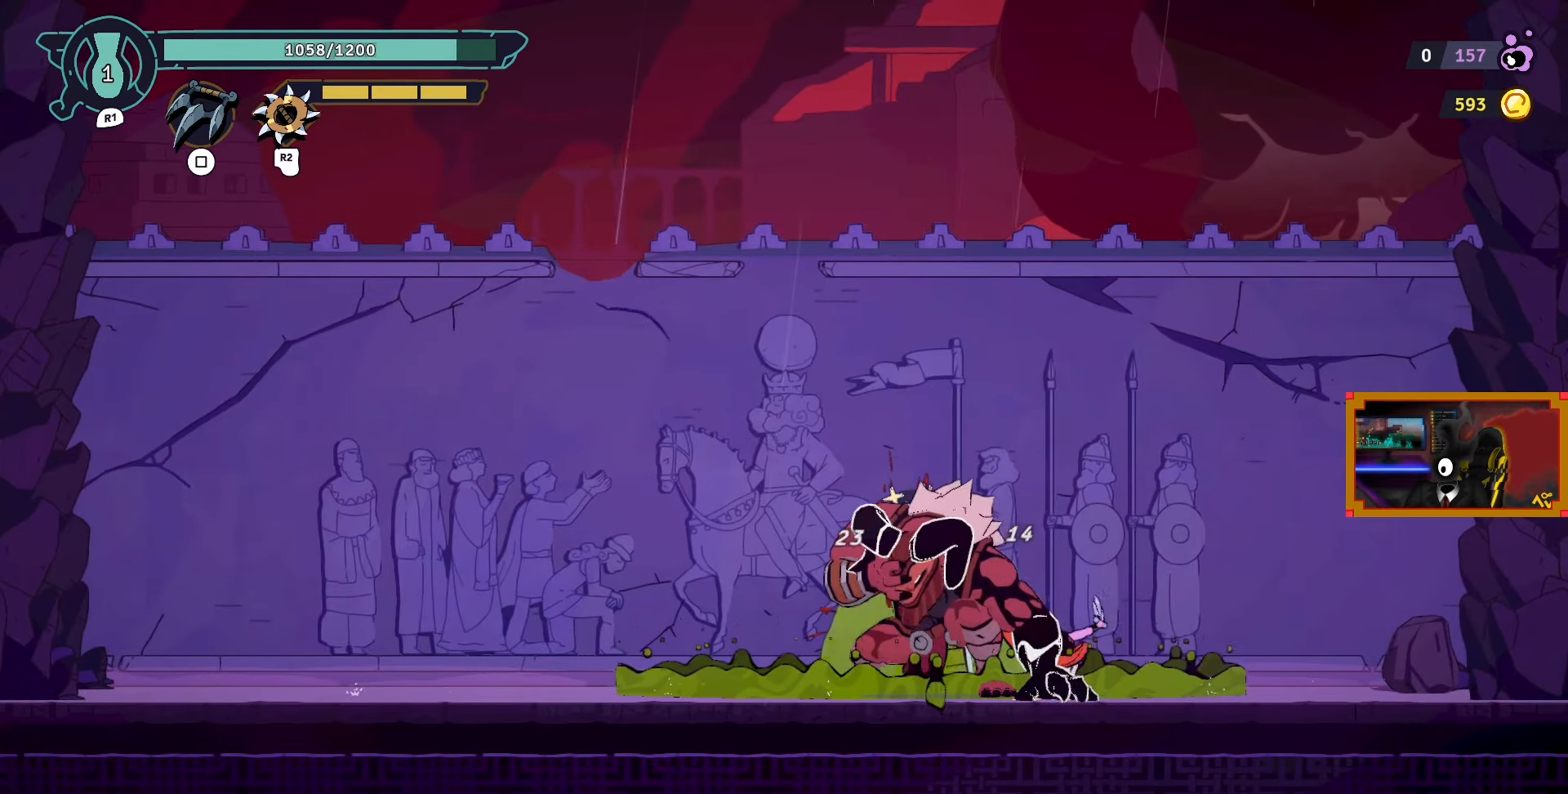
{"buttons": [], "left_stick": "center", "right_stick": "center", "events": [[33, "SQUARE", "down"], [150, "SQUARE", "up"], [217, "SQUARE", "down"], [300, "SQUARE", "up"], [383, "SQUARE", "down"], [450, "SQUARE", "up"]]}
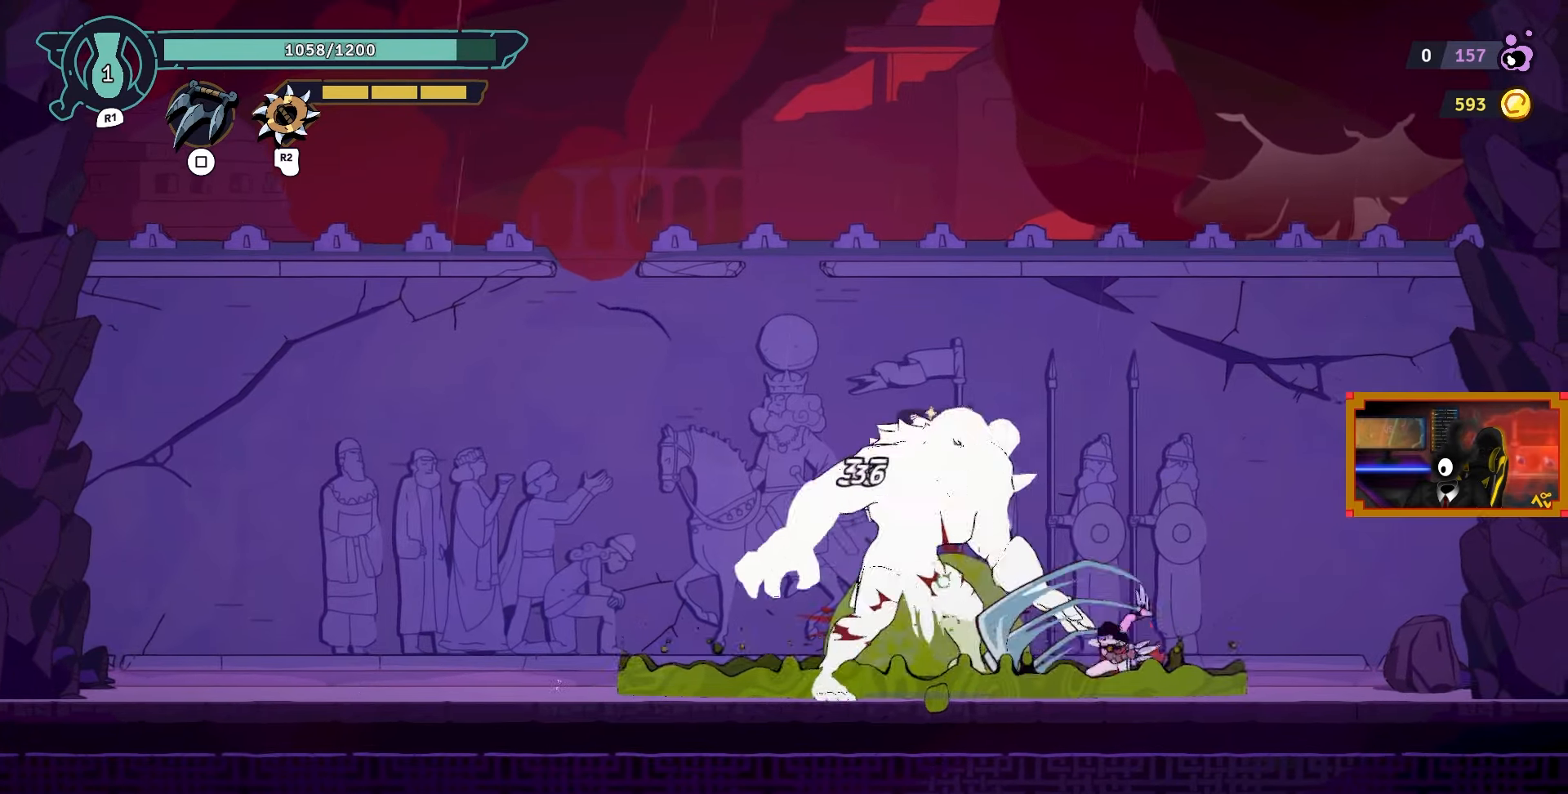
{"buttons": ["CIRCLE", "DPAD_LEFT"], "left_stick": "center", "right_stick": "center", "events": [[17, "SQUARE", "down"], [117, "SQUARE", "up"], [167, "SQUARE", "down"], [217, "DPAD_LEFT", "down"], [233, "SQUARE", "up"], [417, "CIRCLE", "down"]]}
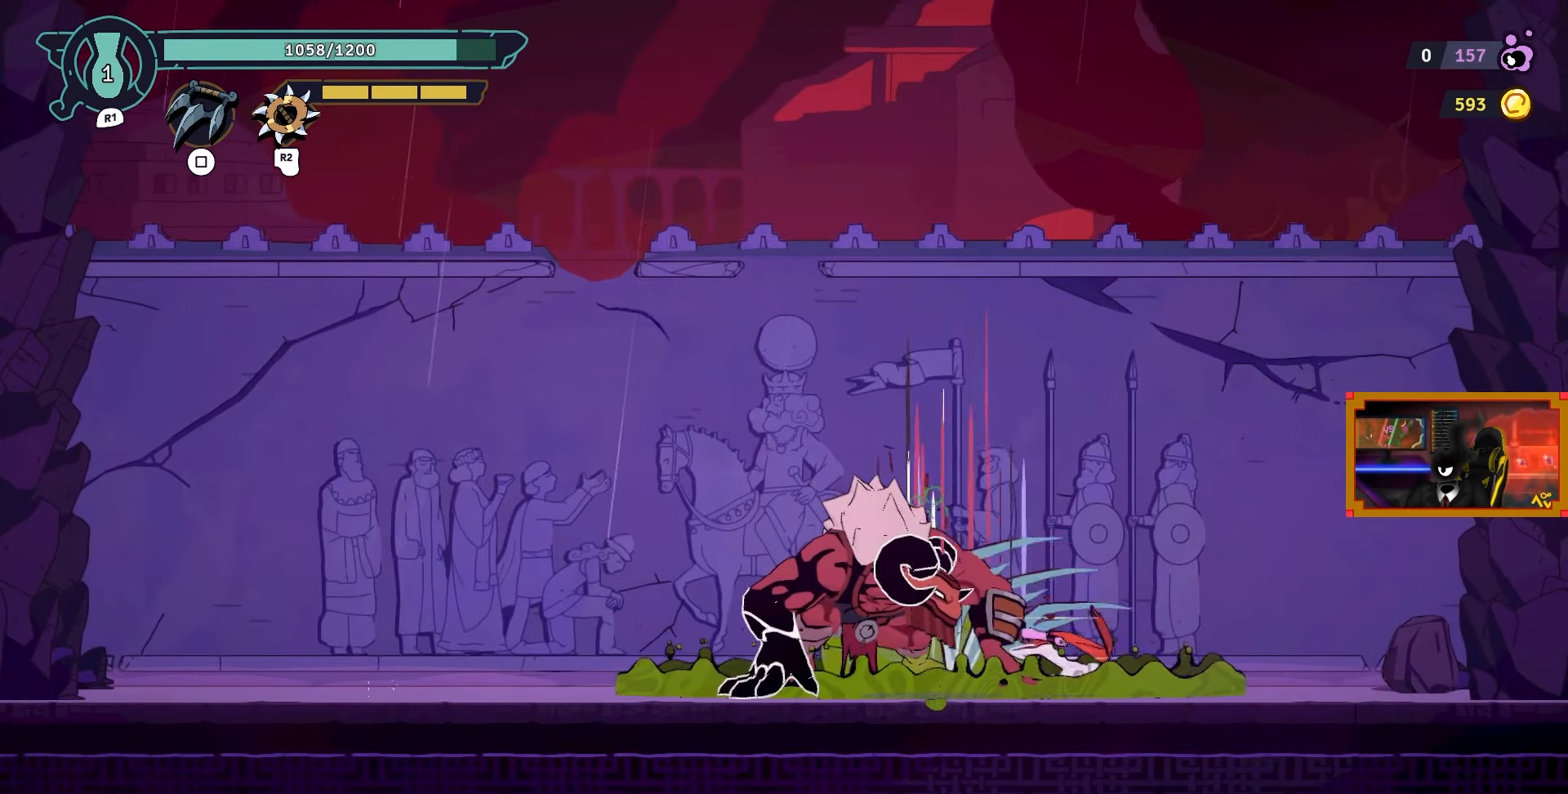
{"buttons": ["DPAD_LEFT"], "left_stick": "center", "right_stick": "center", "events": [[33, "CIRCLE", "up"]]}
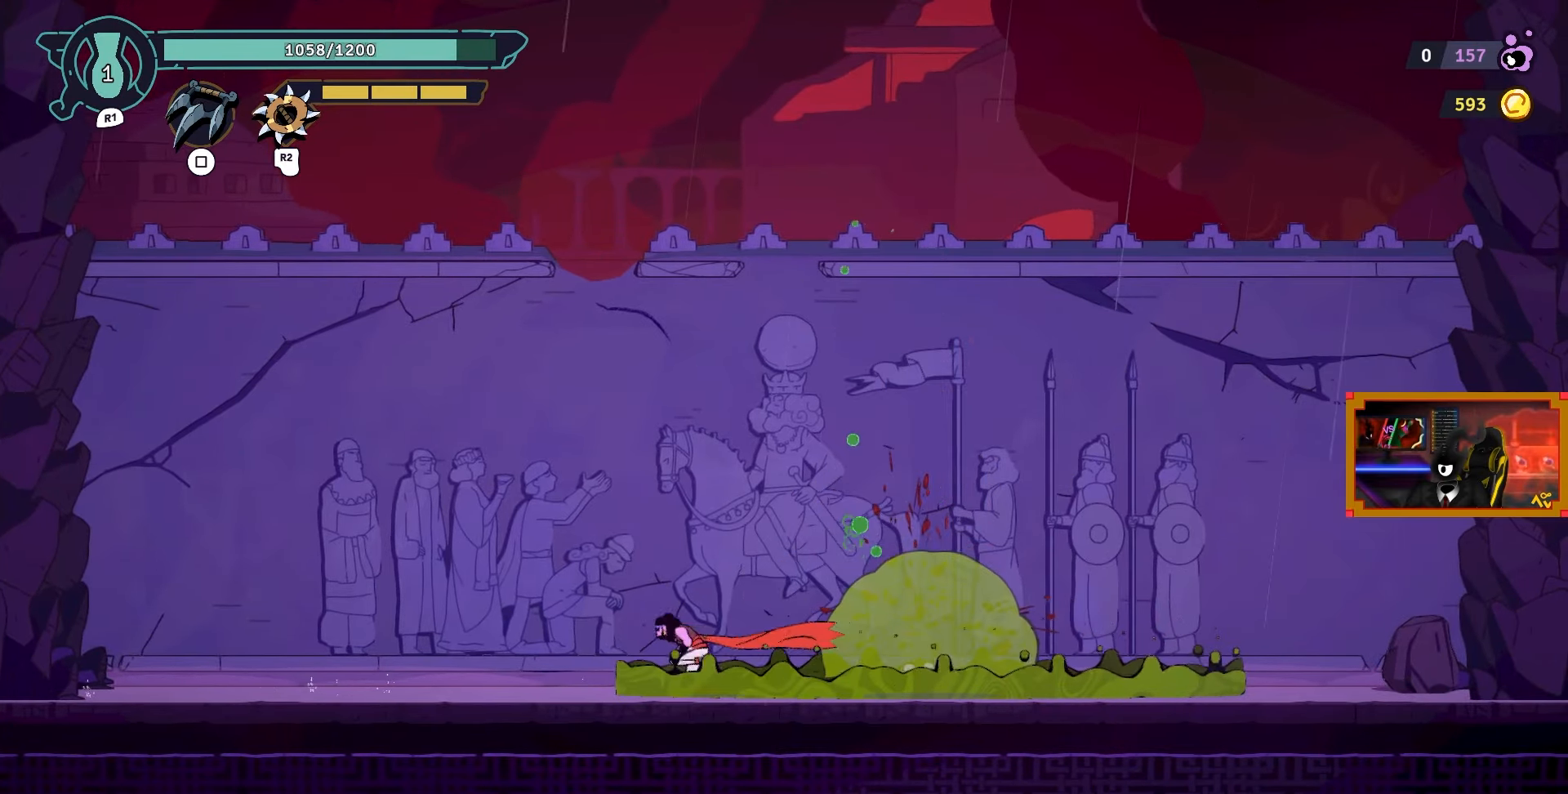
{"buttons": ["DPAD_LEFT"], "left_stick": "center", "right_stick": "center", "events": []}
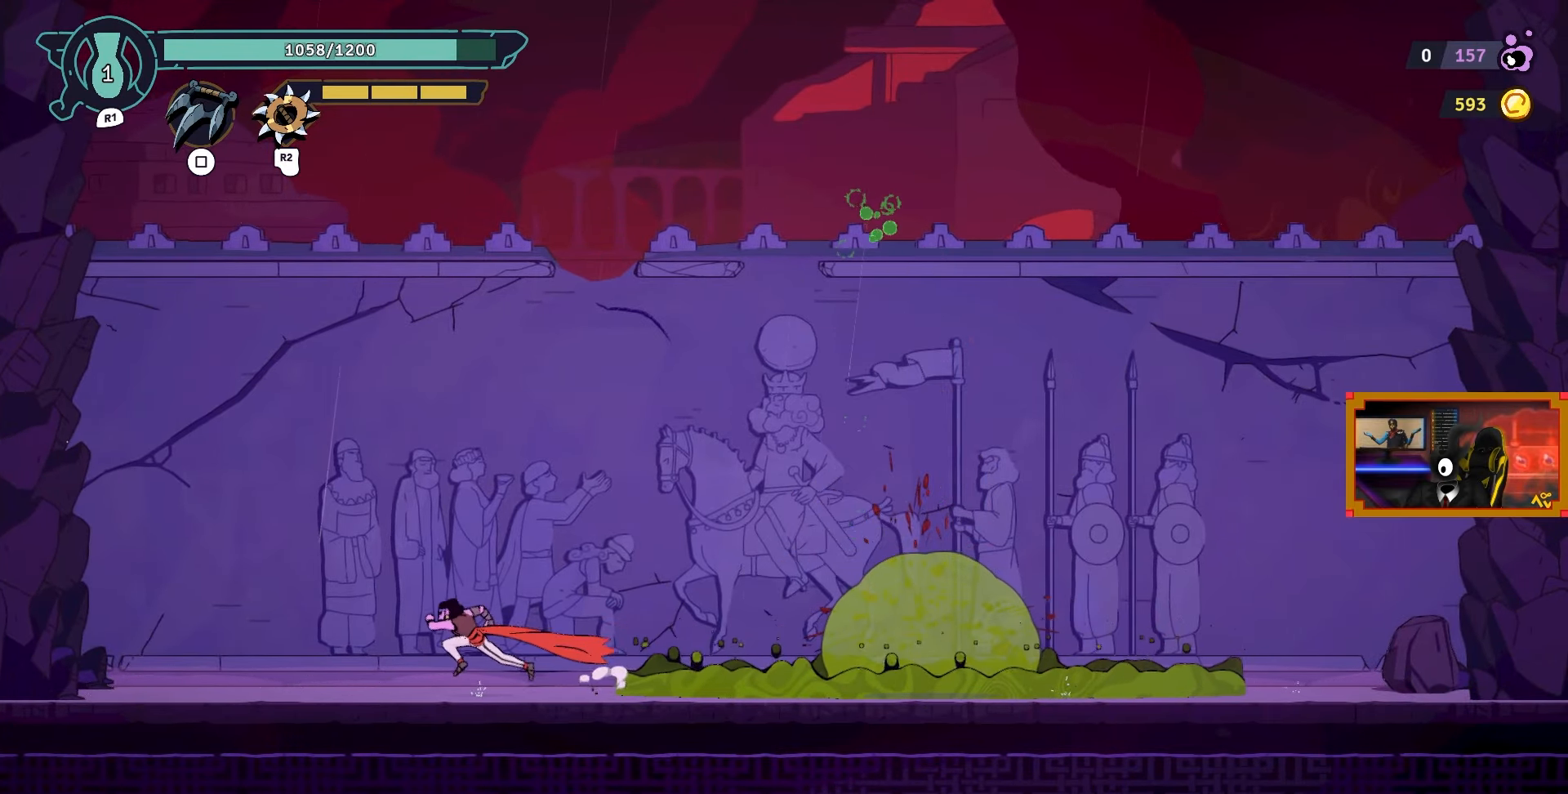
{"buttons": ["DPAD_LEFT"], "left_stick": "center", "right_stick": "center", "events": []}
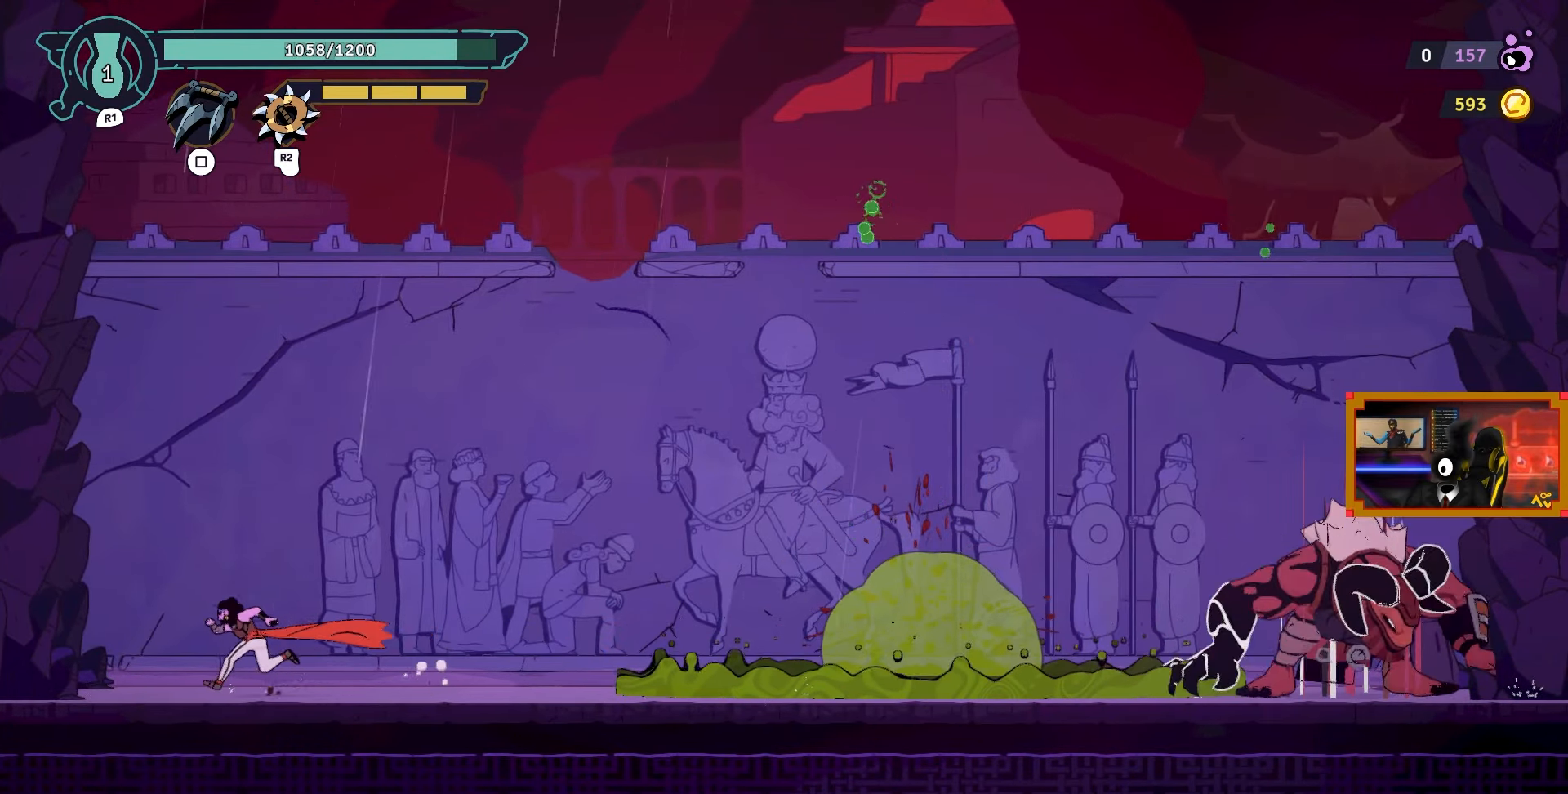
{"buttons": [], "left_stick": "center", "right_stick": "center", "events": [[50, "DPAD_LEFT", "up"]]}
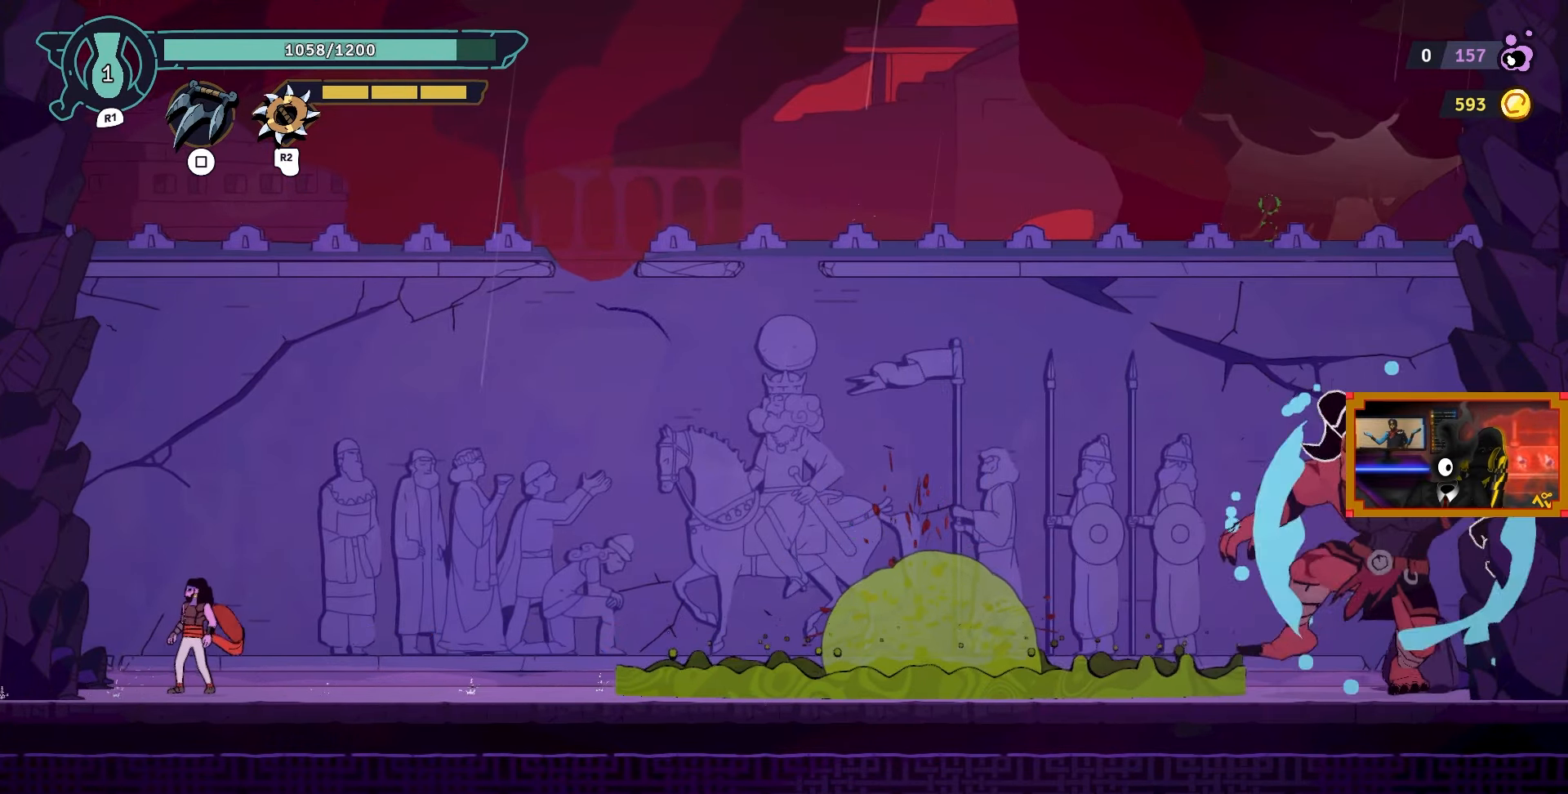
{"buttons": [], "left_stick": "center", "right_stick": "center", "events": []}
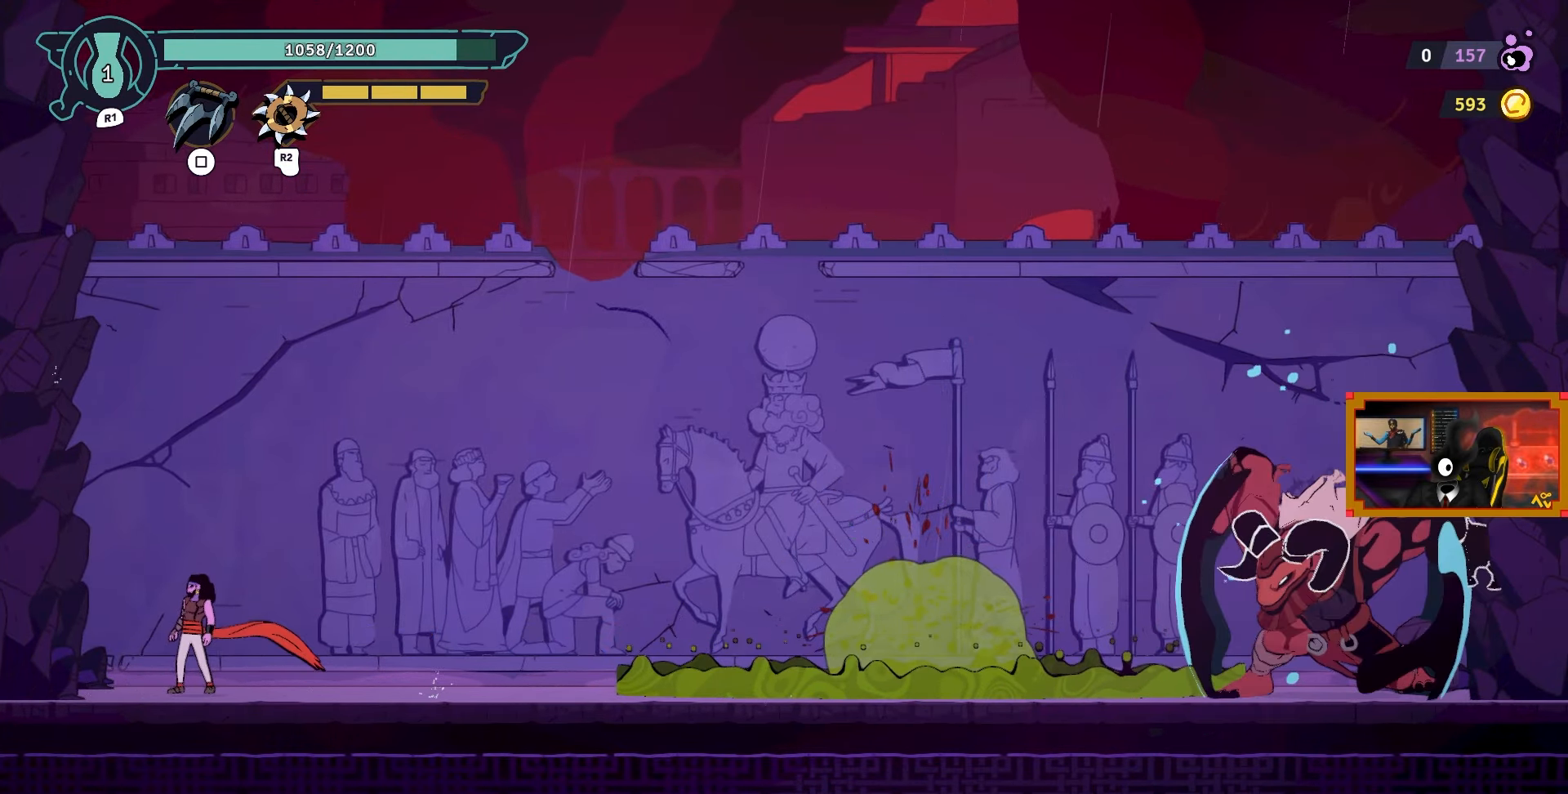
{"buttons": [], "left_stick": "center", "right_stick": "center", "events": []}
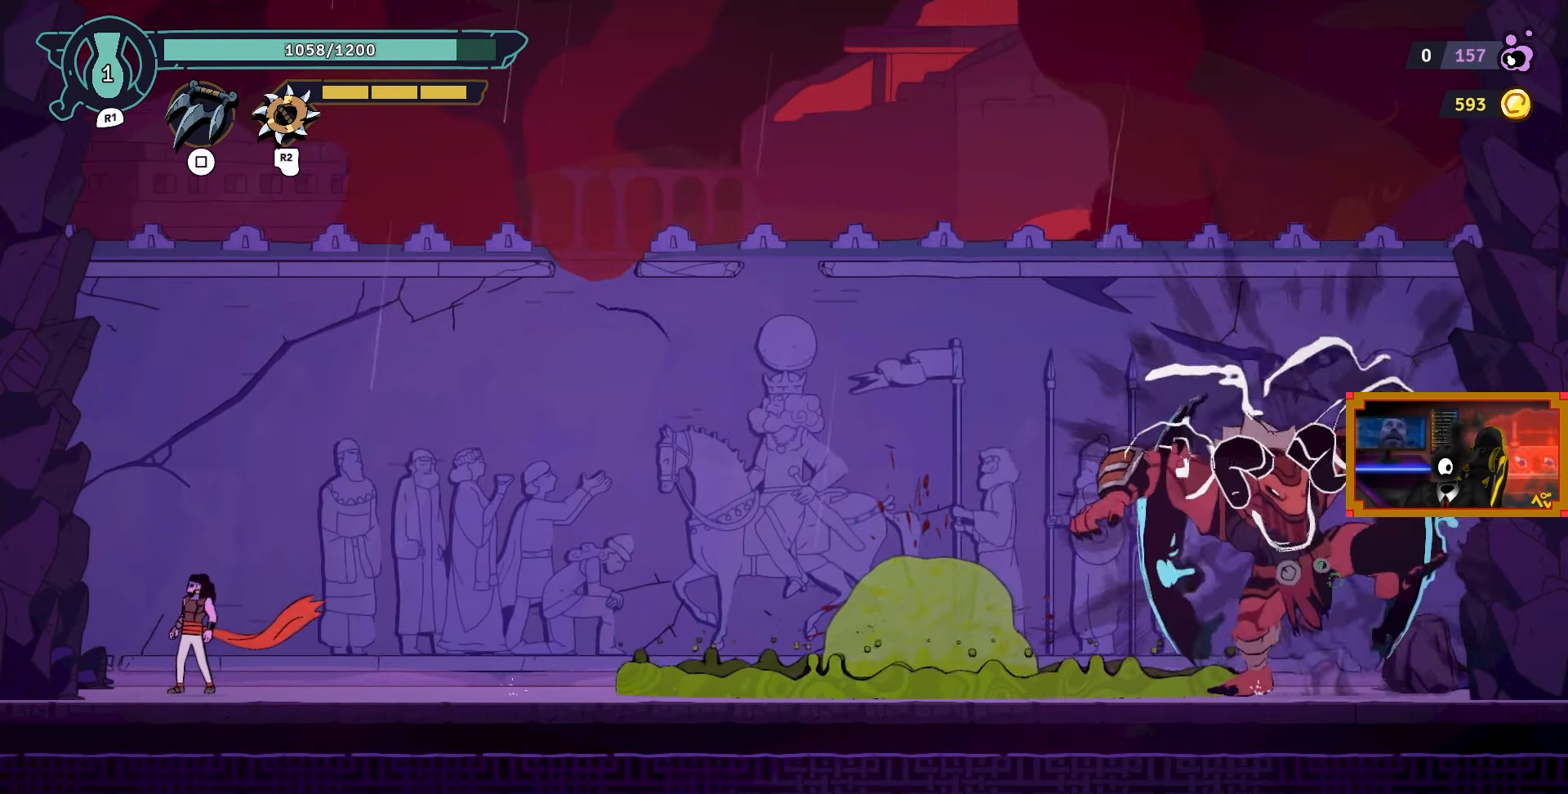
{"buttons": ["DPAD_RIGHT"], "left_stick": "center", "right_stick": "center", "events": [[333, "DPAD_RIGHT", "down"]]}
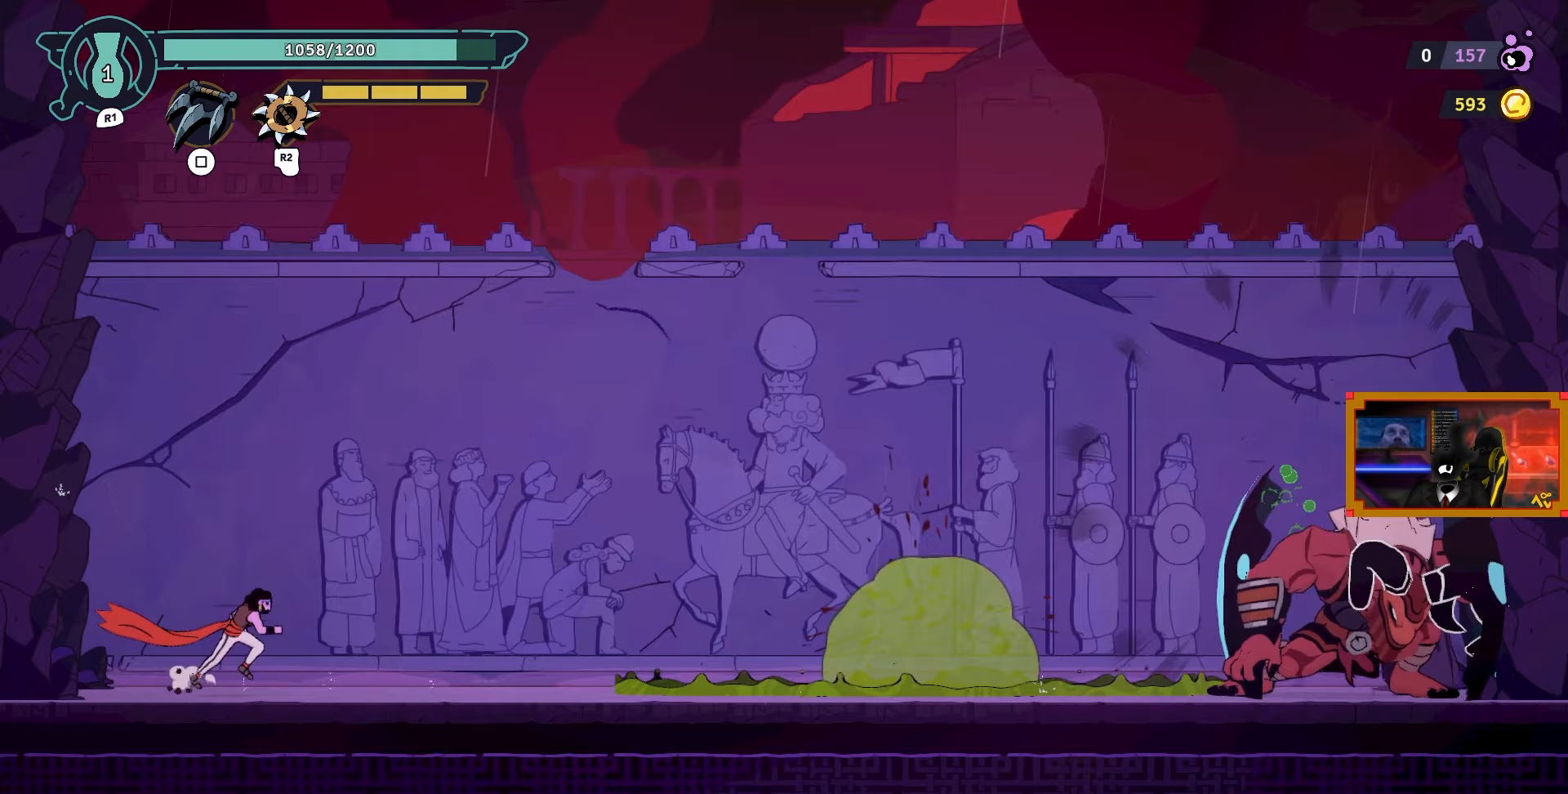
{"buttons": [], "left_stick": "center", "right_stick": "center", "events": [[17, "DPAD_RIGHT", "up"], [183, "DPAD_LEFT", "down"], [500, "DPAD_LEFT", "up"]]}
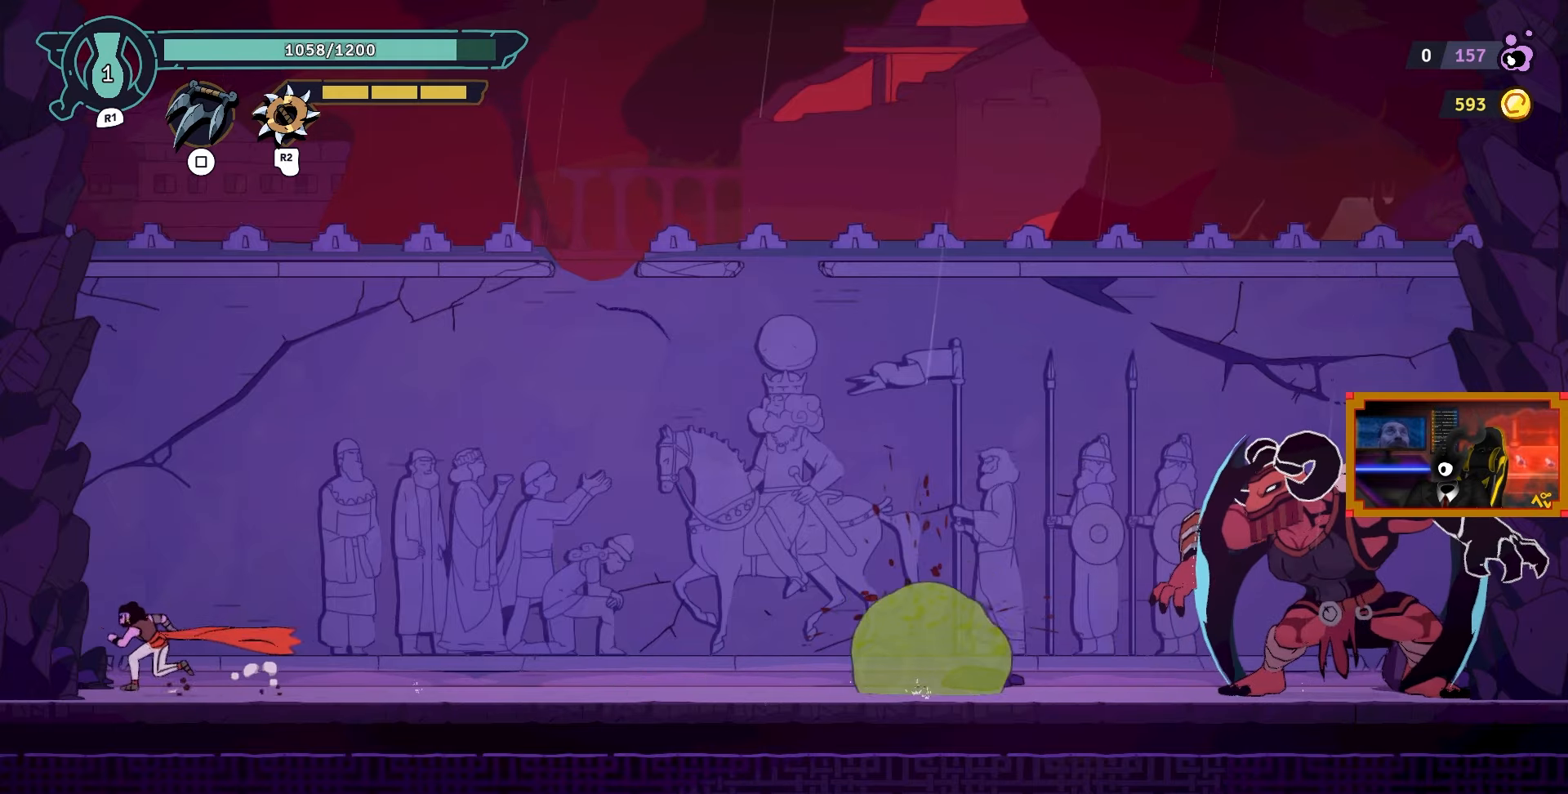
{"buttons": ["DPAD_RIGHT"], "left_stick": "center", "right_stick": "center", "events": [[217, "DPAD_RIGHT", "down"]]}
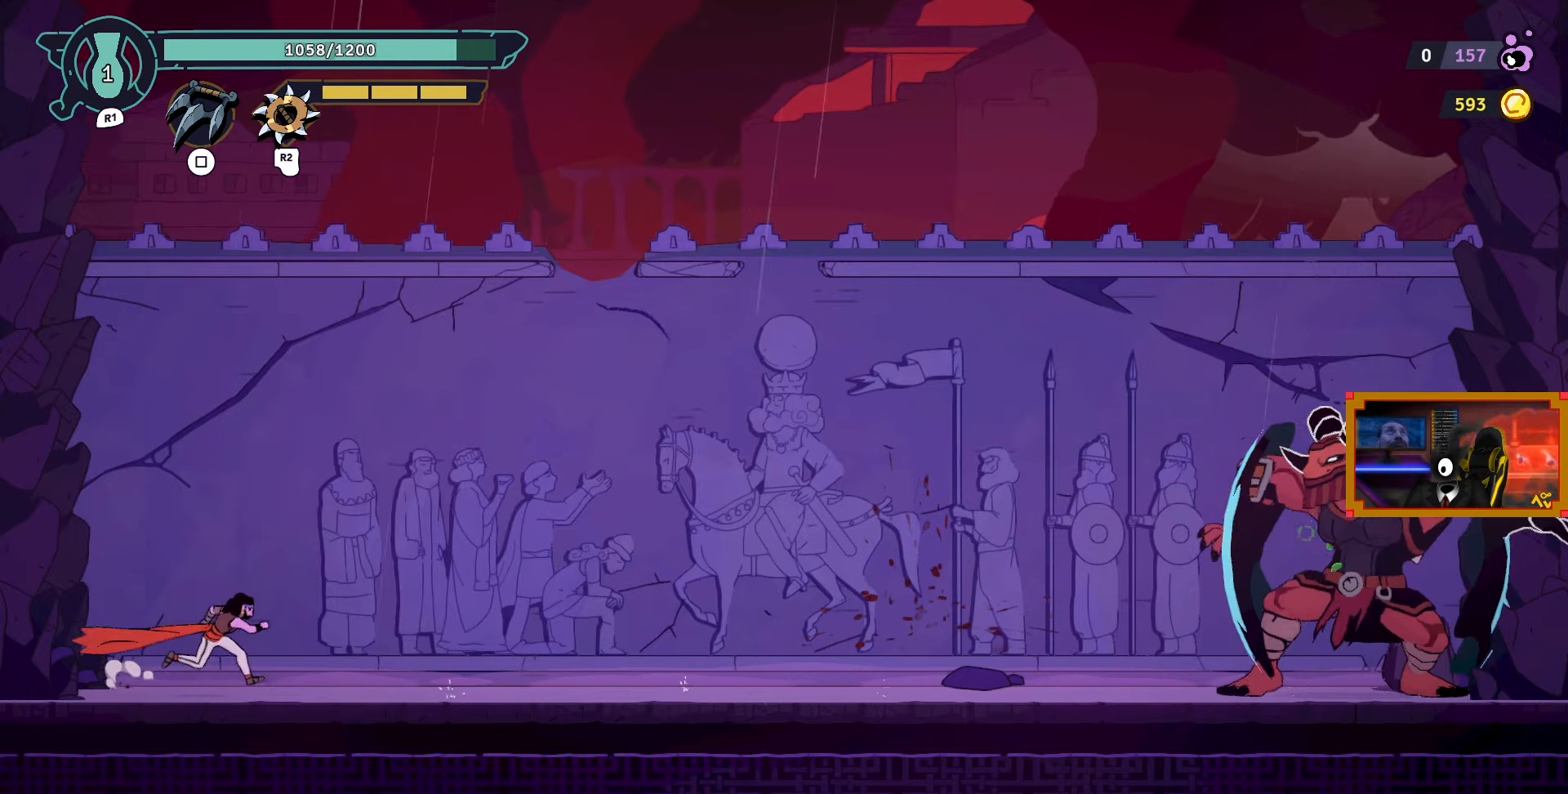
{"buttons": [], "left_stick": "center", "right_stick": "center", "events": [[50, "DPAD_RIGHT", "up"]]}
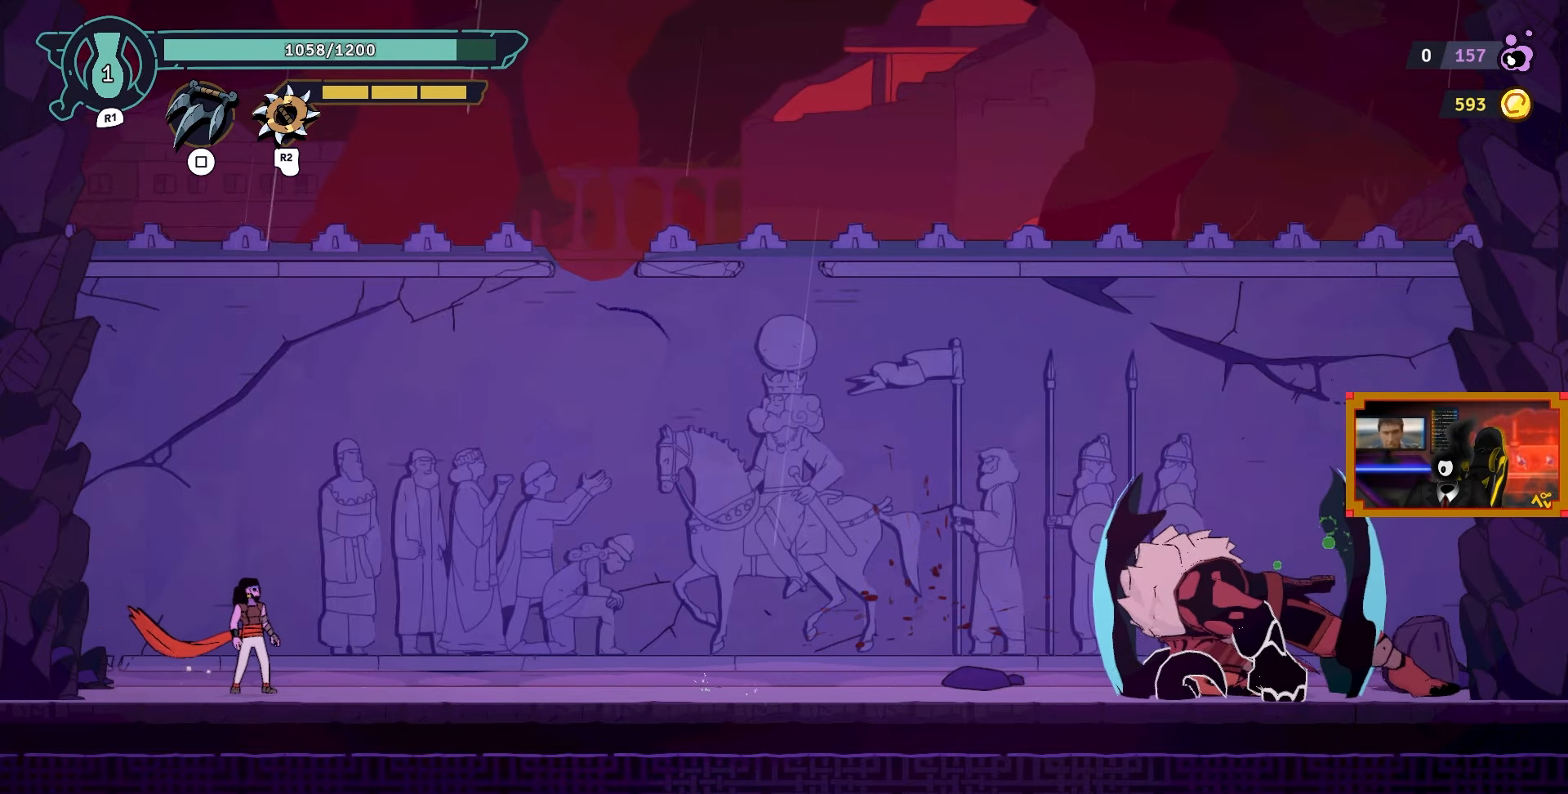
{"buttons": [], "left_stick": "center", "right_stick": "center", "events": [[167, "DPAD_LEFT", "down"], [333, "DPAD_LEFT", "up"]]}
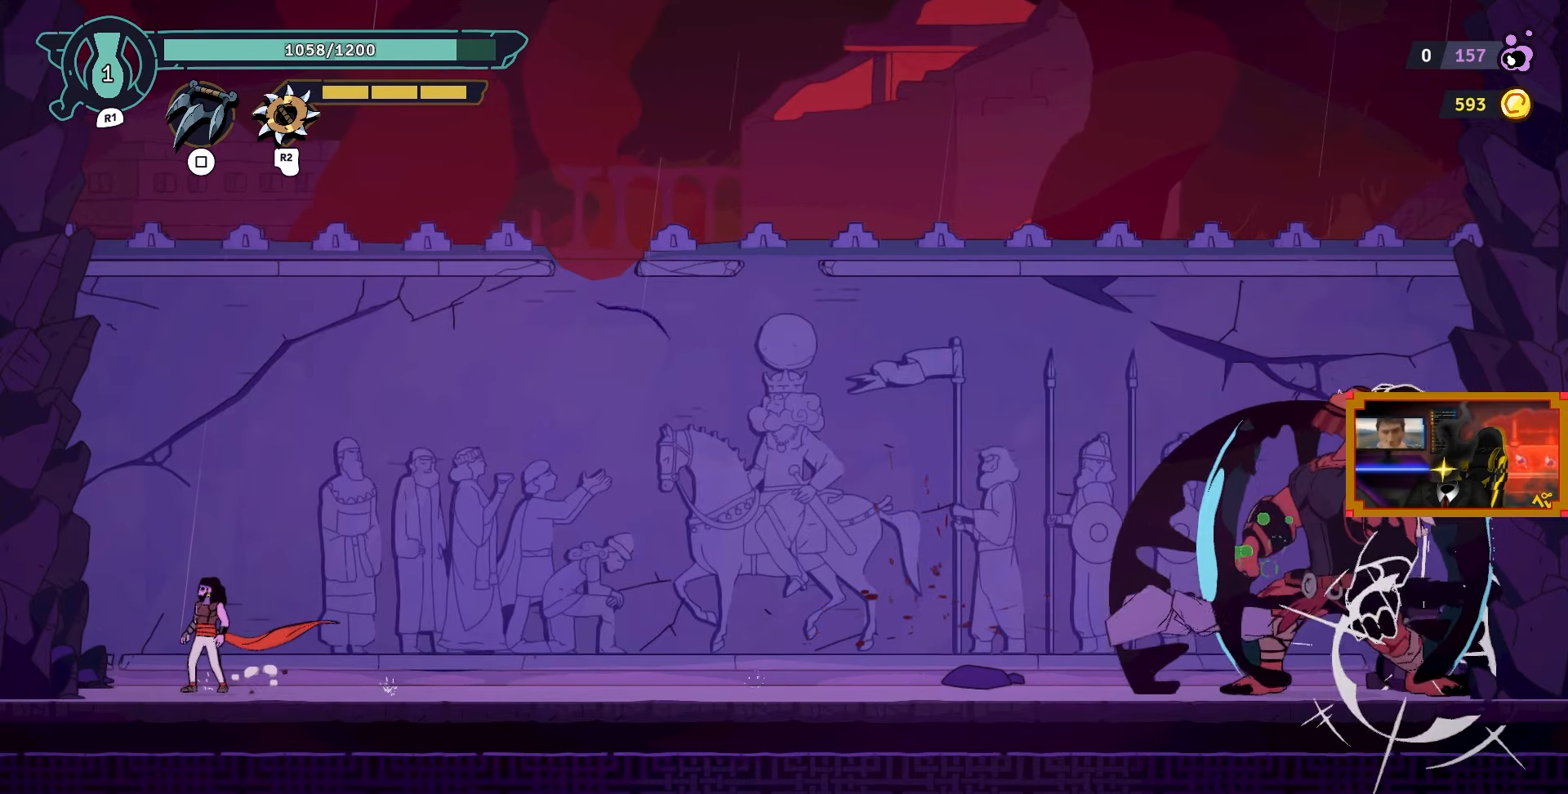
{"buttons": [], "left_stick": "center", "right_stick": "center", "events": [[200, "DPAD_RIGHT", "down"], [317, "DPAD_RIGHT", "up"]]}
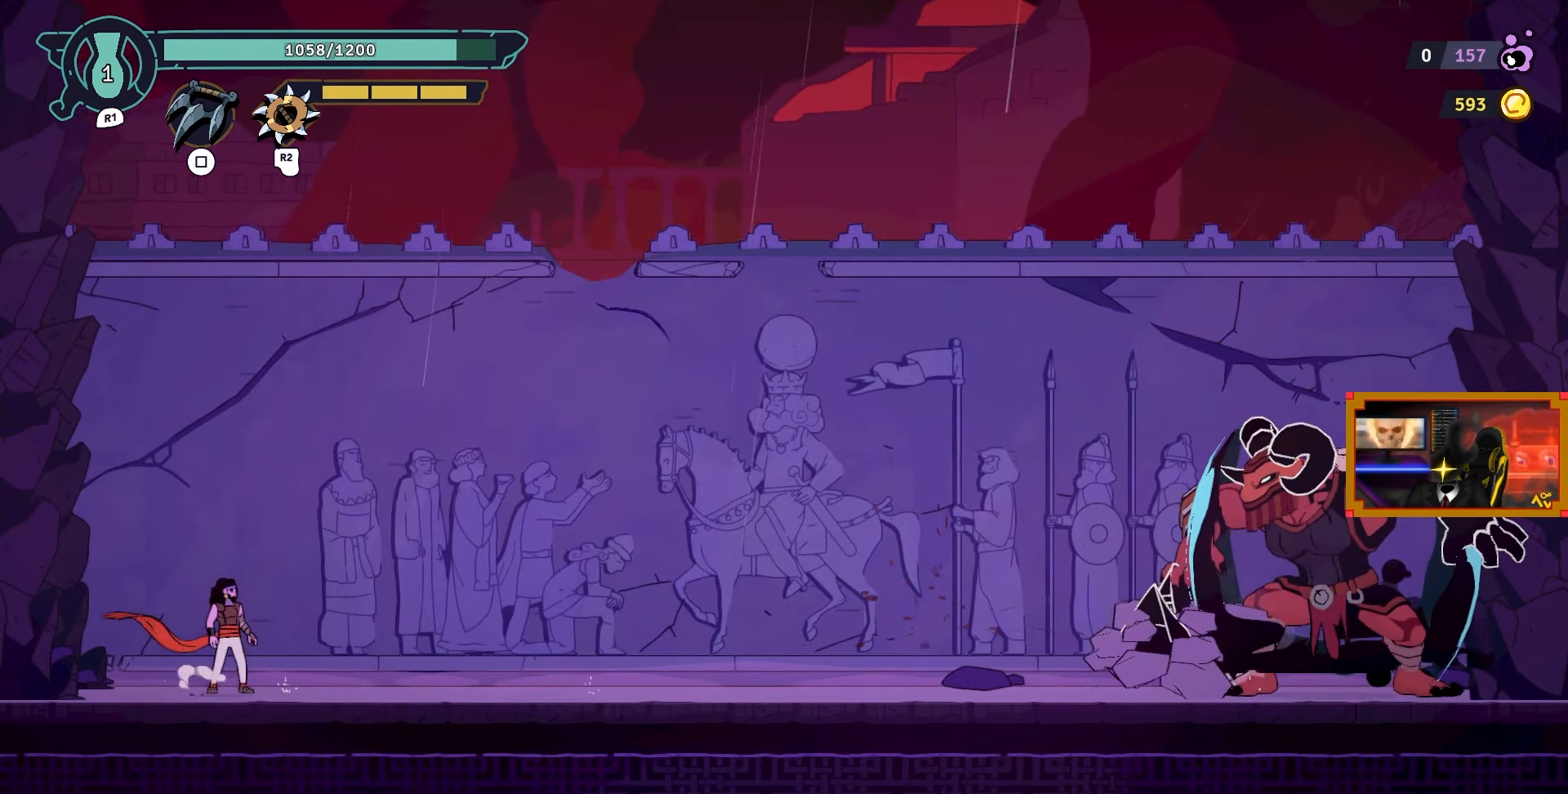
{"buttons": [], "left_stick": "center", "right_stick": "center", "events": []}
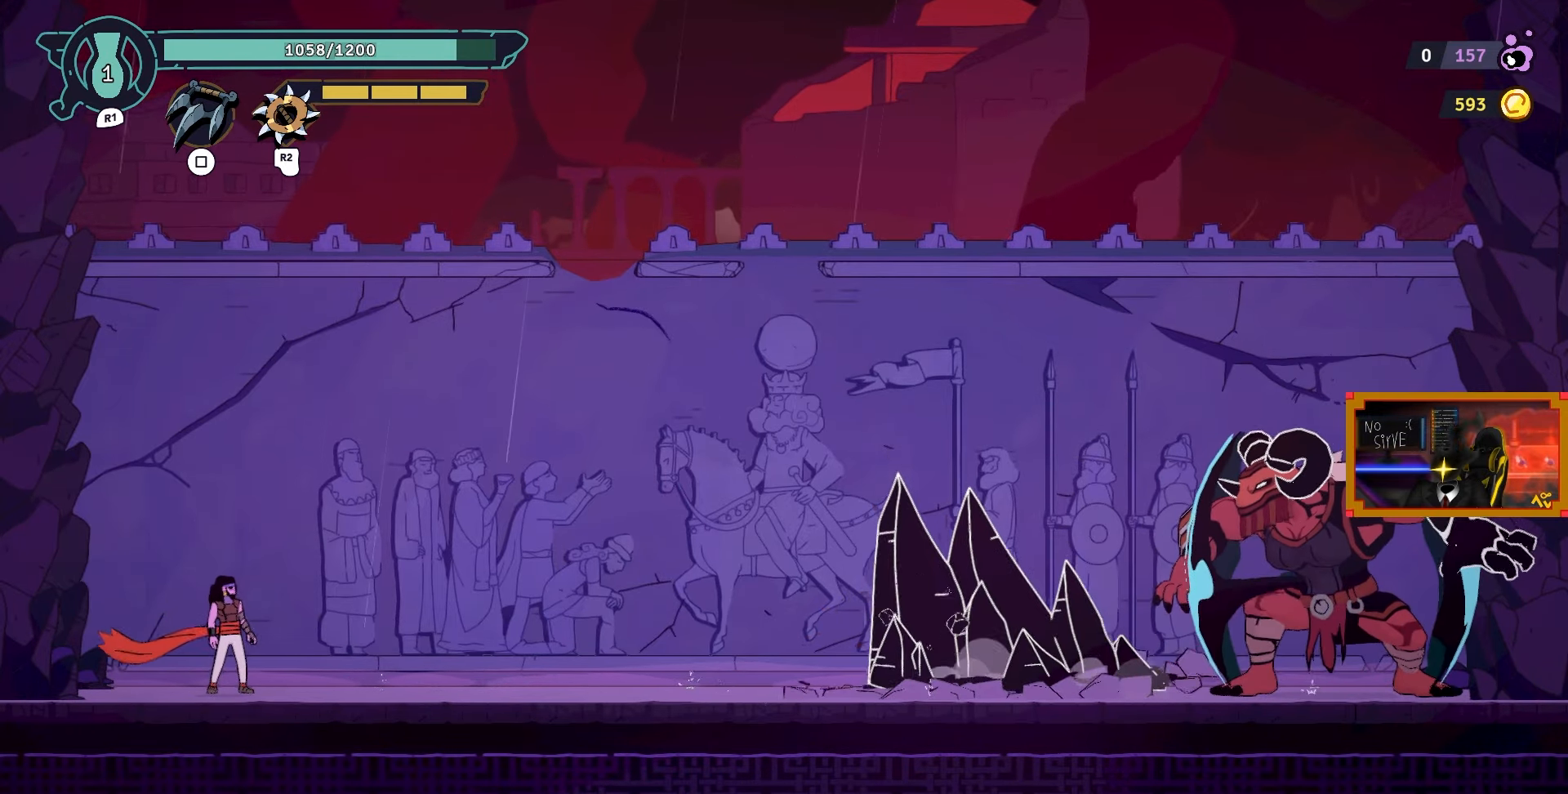
{"buttons": ["L2", "DPAD_UP", "DPAD_RIGHT"], "left_stick": "center", "right_stick": "center", "events": [[150, "CROSS", "down"], [317, "DPAD_UP", "down"], [333, "L2", "down"], [400, "CROSS", "up"], [483, "DPAD_RIGHT", "down"]]}
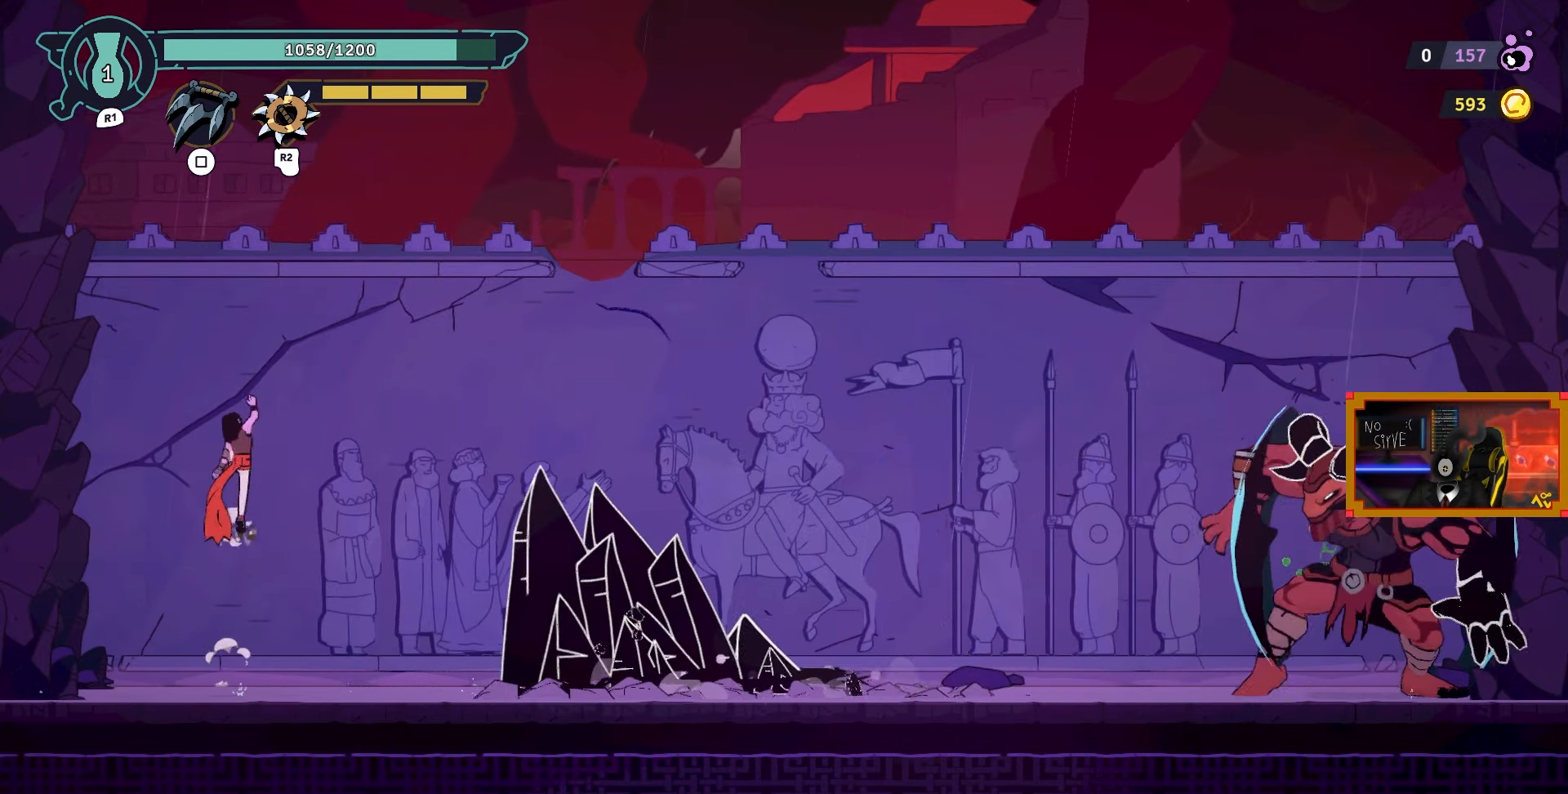
{"buttons": [], "left_stick": "center", "right_stick": "center", "events": [[167, "DPAD_UP", "up"], [233, "CROSS", "down"], [250, "L2", "up"], [350, "CROSS", "up"], [467, "DPAD_RIGHT", "up"]]}
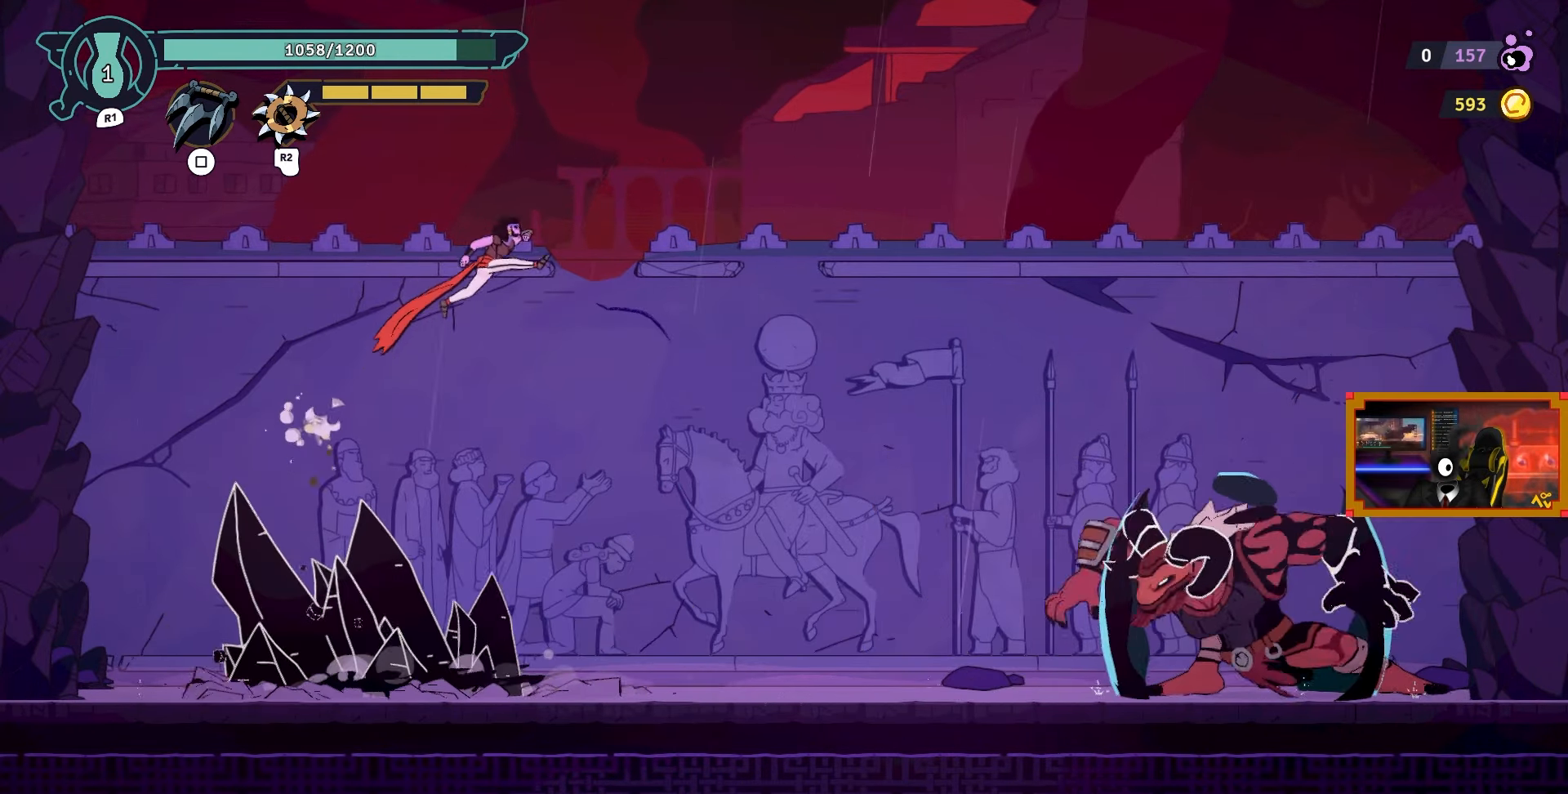
{"buttons": ["DPAD_LEFT"], "left_stick": "center", "right_stick": "center", "events": [[250, "DPAD_LEFT", "down"]]}
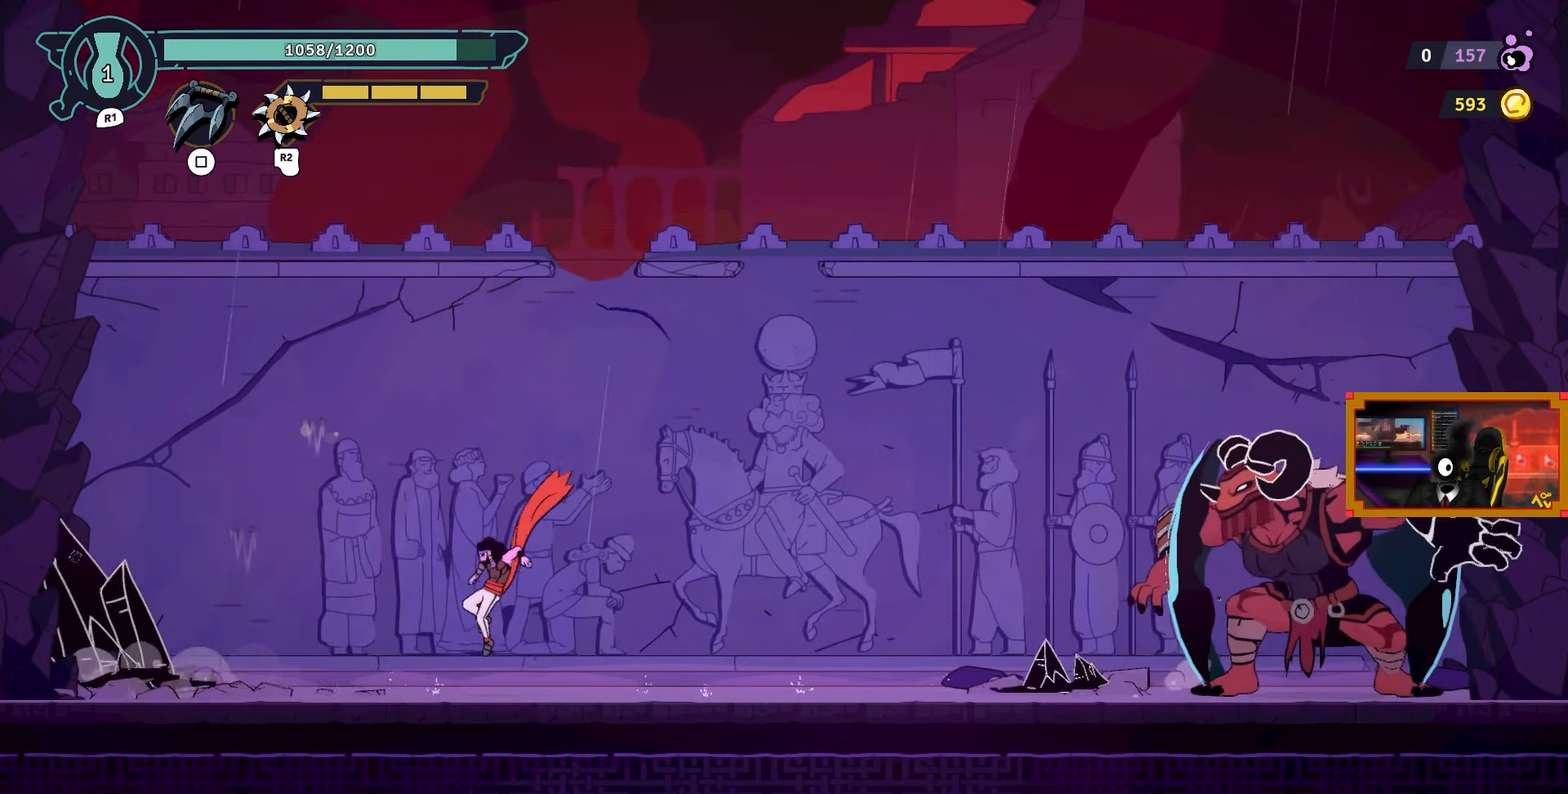
{"buttons": [], "left_stick": "center", "right_stick": "center", "events": [[300, "DPAD_LEFT", "up"]]}
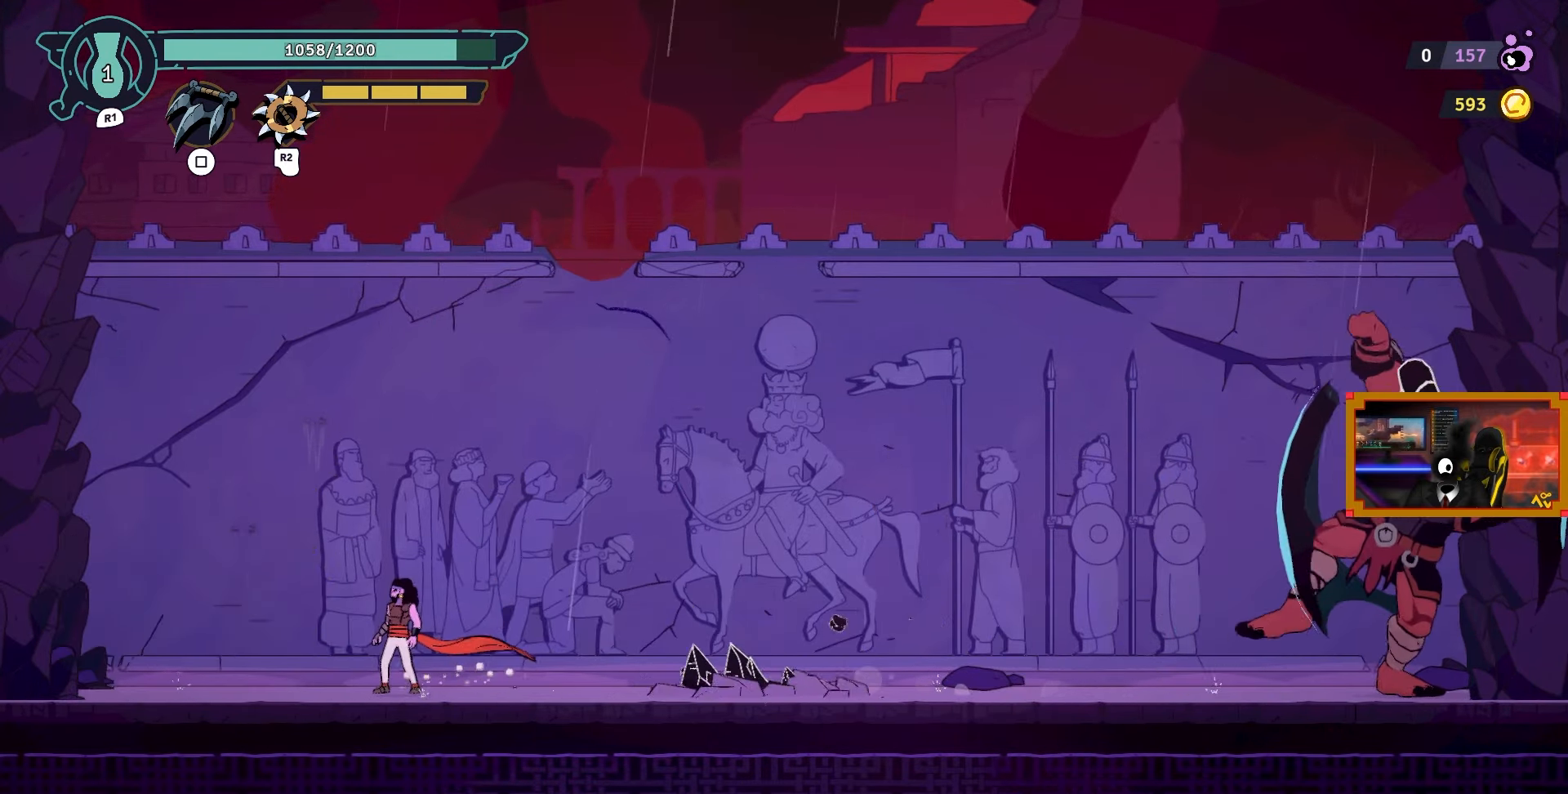
{"buttons": ["CROSS", "DPAD_RIGHT"], "left_stick": "center", "right_stick": "center", "events": [[50, "CROSS", "down"], [83, "DPAD_RIGHT", "down"]]}
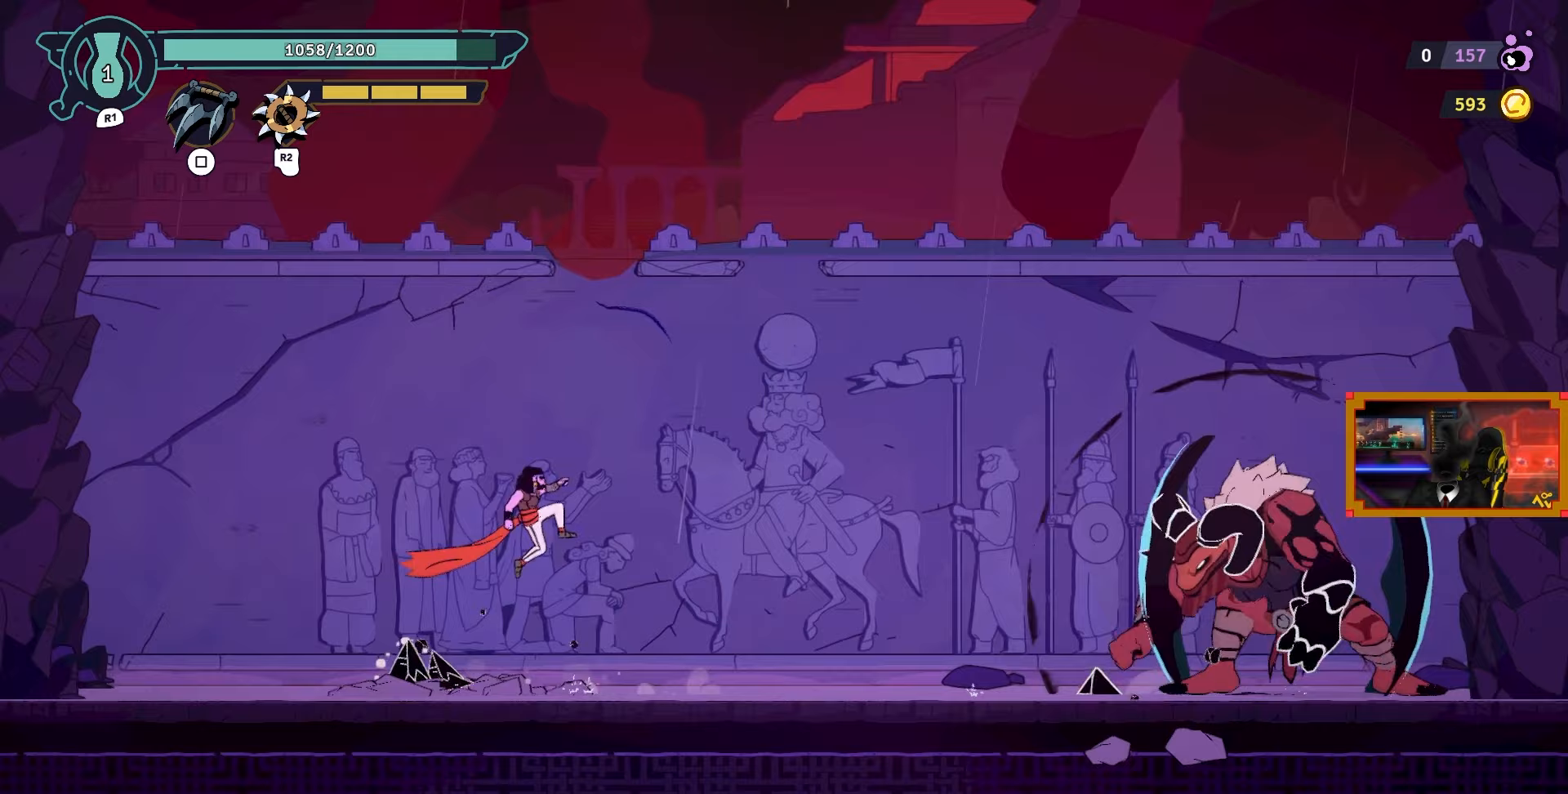
{"buttons": ["DPAD_LEFT"], "left_stick": "center", "right_stick": "center", "events": [[33, "DPAD_RIGHT", "up"], [67, "CROSS", "up"], [100, "DPAD_LEFT", "down"]]}
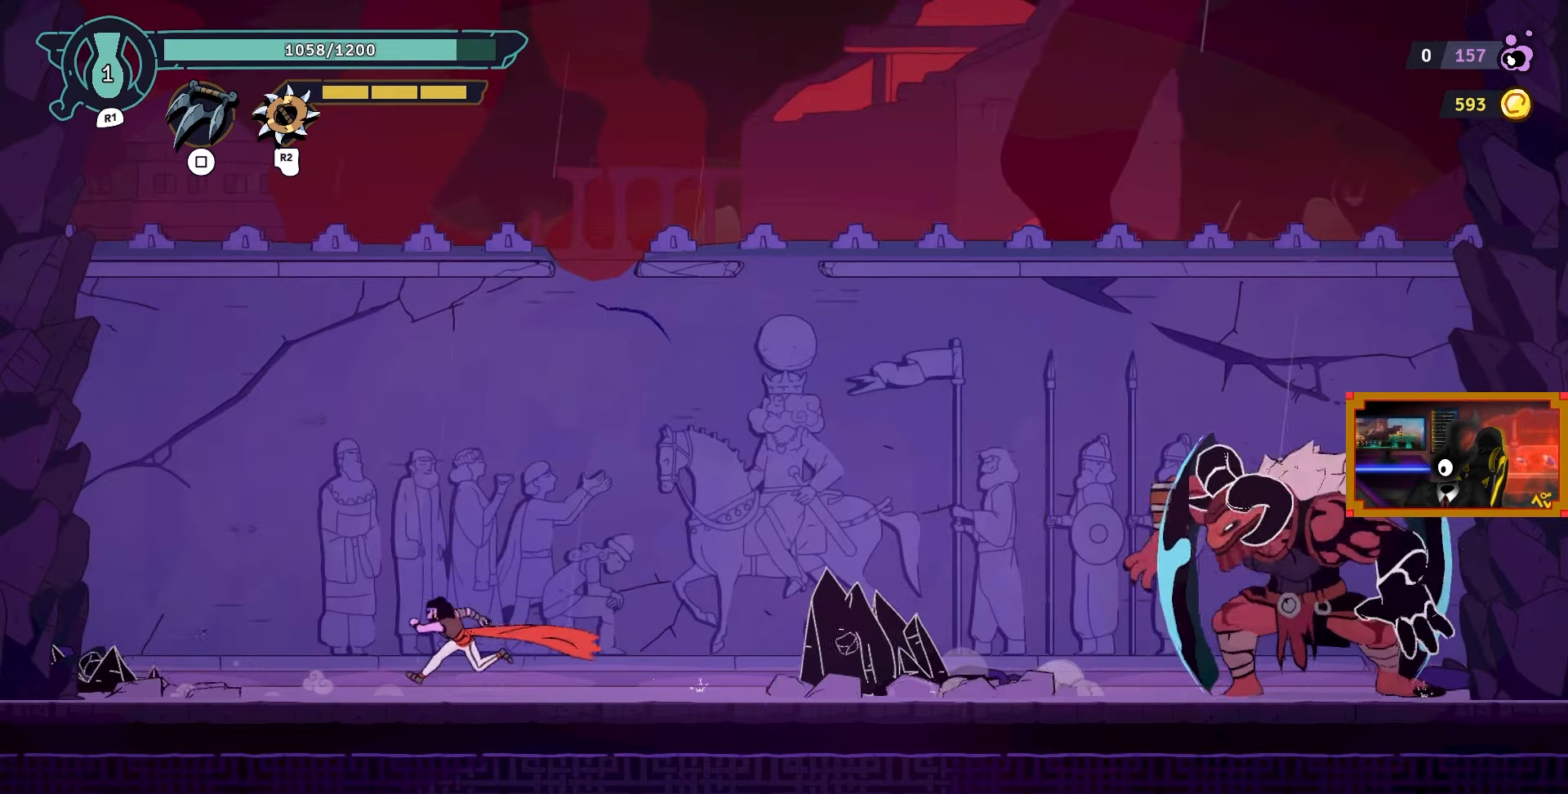
{"buttons": ["CROSS", "DPAD_LEFT"], "left_stick": "center", "right_stick": "center", "events": [[383, "CROSS", "down"]]}
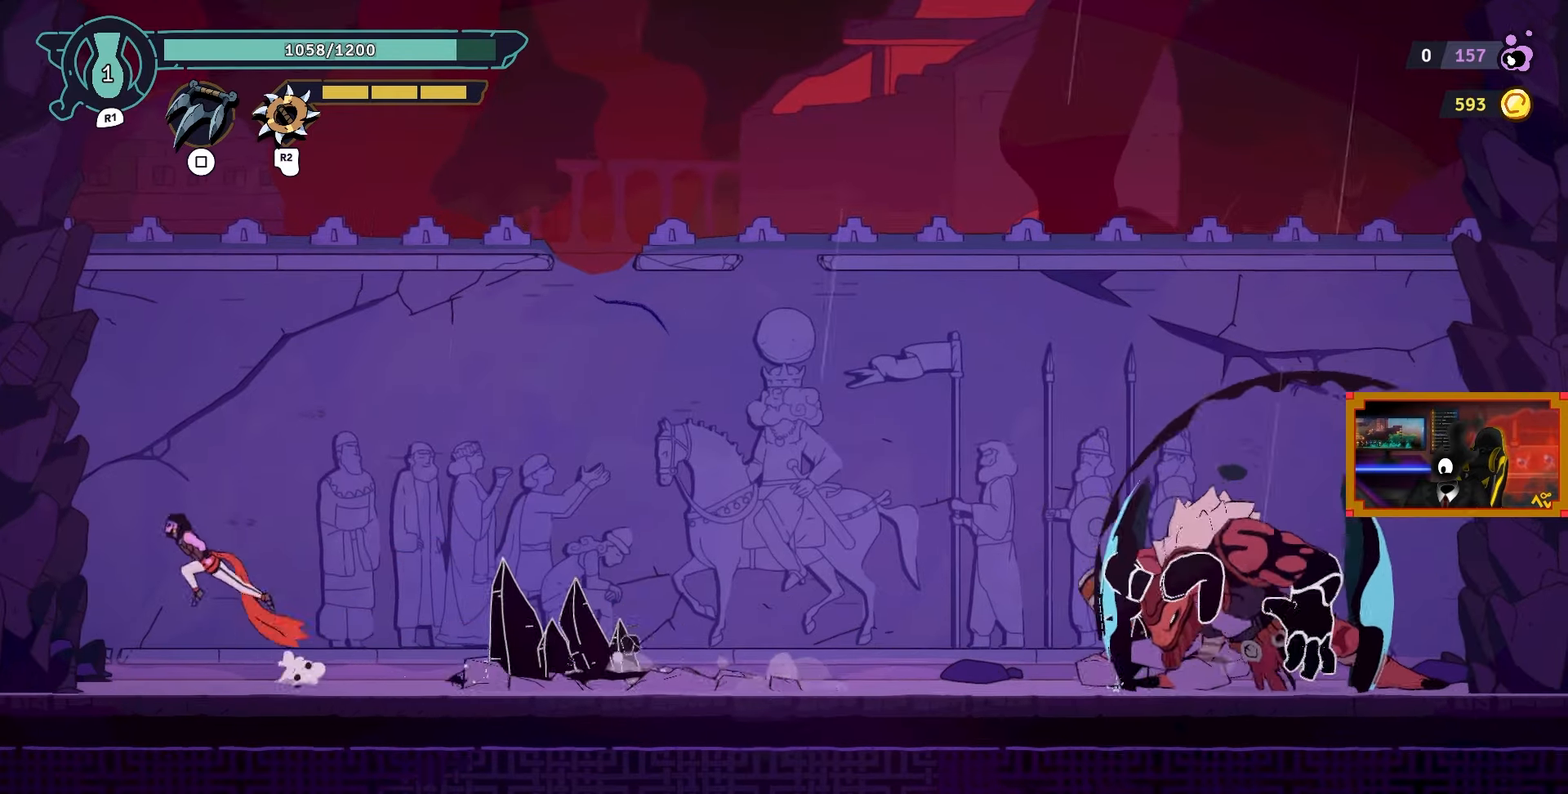
{"buttons": ["L2", "DPAD_UP", "DPAD_RIGHT"], "left_stick": "center", "right_stick": "center", "events": [[83, "DPAD_LEFT", "up"], [117, "L2", "down"], [167, "DPAD_RIGHT", "down"], [167, "DPAD_UP", "down"], [200, "CROSS", "up"]]}
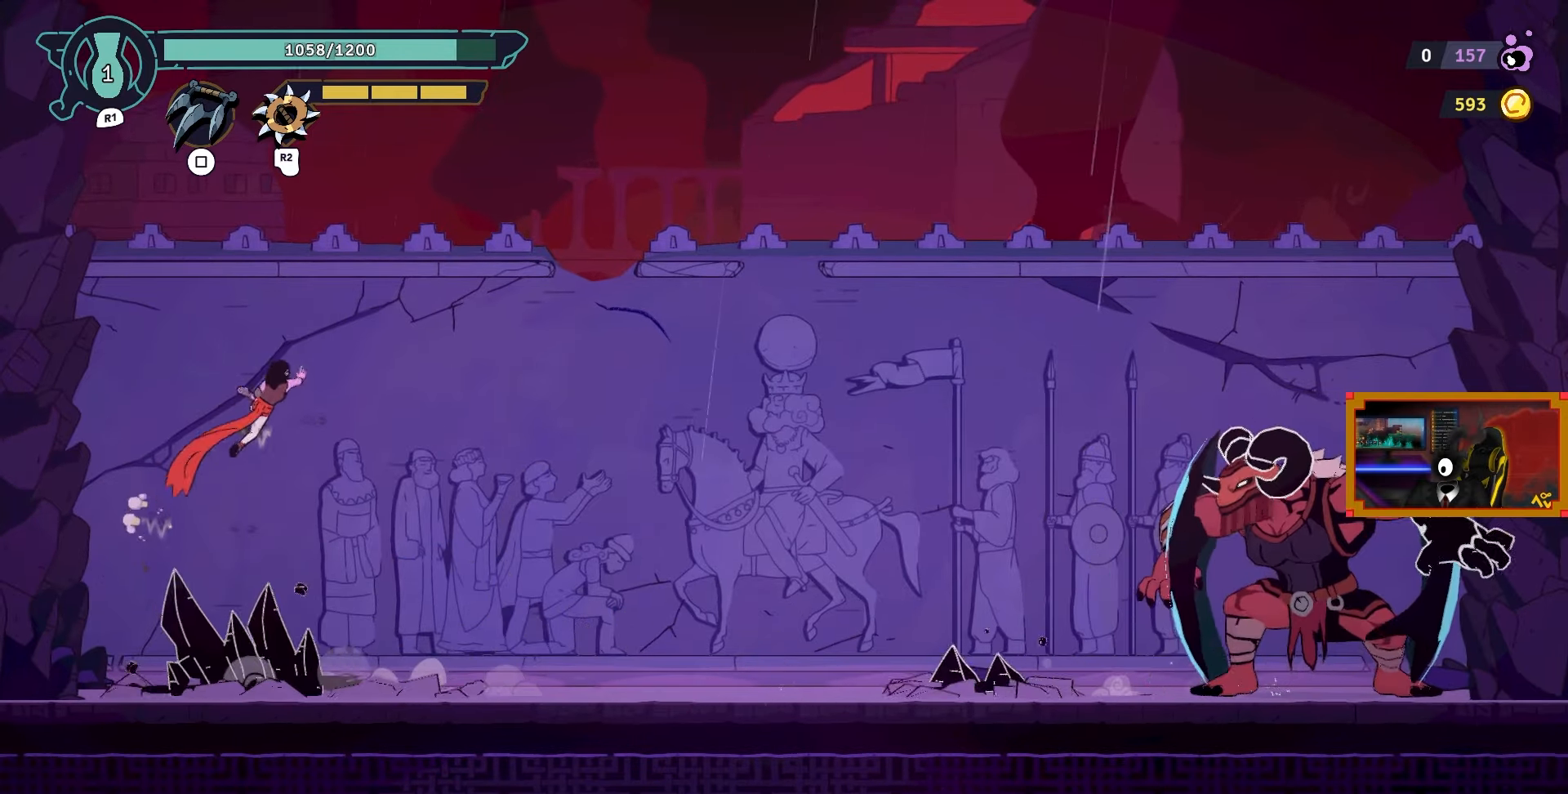
{"buttons": ["DPAD_LEFT"], "left_stick": "center", "right_stick": "center", "events": [[17, "DPAD_UP", "up"], [67, "L2", "up"], [83, "DPAD_RIGHT", "up"], [283, "DPAD_LEFT", "down"]]}